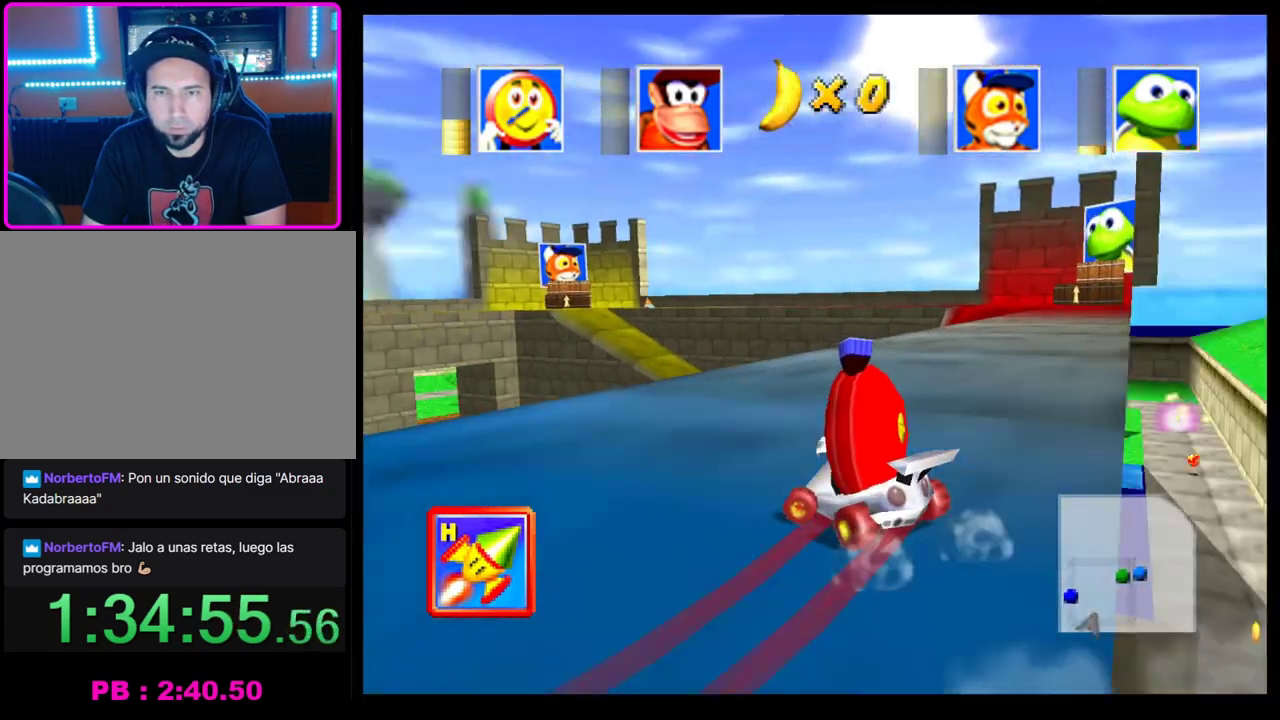
Gameplay with a controller (PlayStation layout); each line is a JSON object with the inputs held at the frame after it. "events" lists button and stick changes between this image and that frame as [ms after this image, input, new state], when the widget could be followed in between. Not read: R3 right_stick.
{"buttons": [], "left_stick": "center", "events": [[17, "CROSS", "up"], [67, "CROSS", "down"], [233, "CROSS", "up"], [283, "CROSS", "down"], [400, "CROSS", "up"], [467, "left_stick", "center"]]}
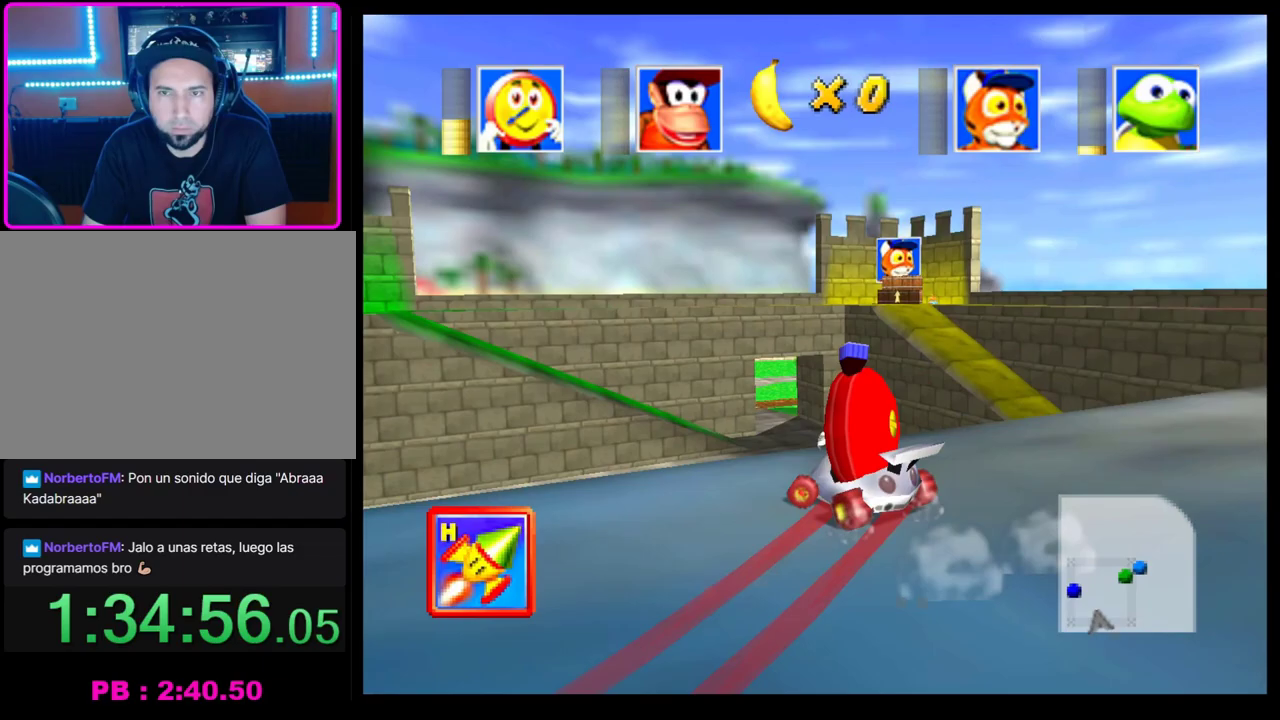
{"buttons": ["SQUARE"], "left_stick": "right", "events": [[433, "SQUARE", "down"], [433, "left_stick", "right"]]}
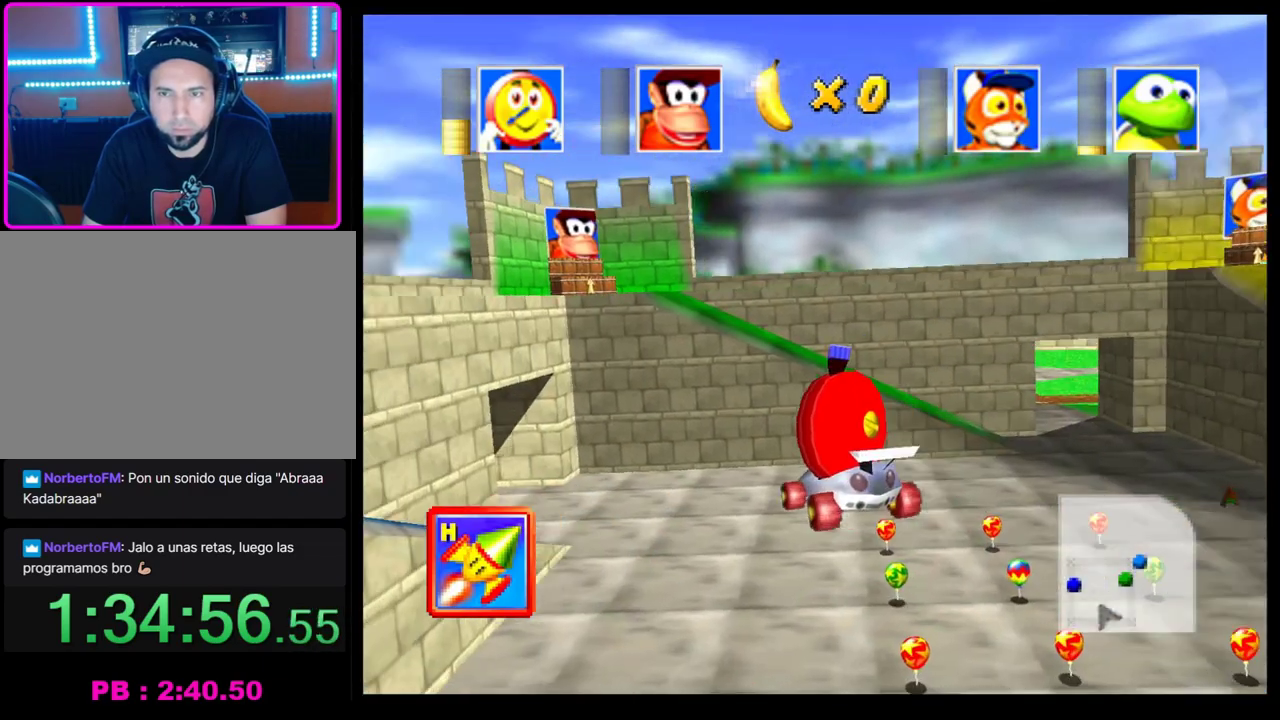
{"buttons": ["SQUARE"], "left_stick": "right", "events": []}
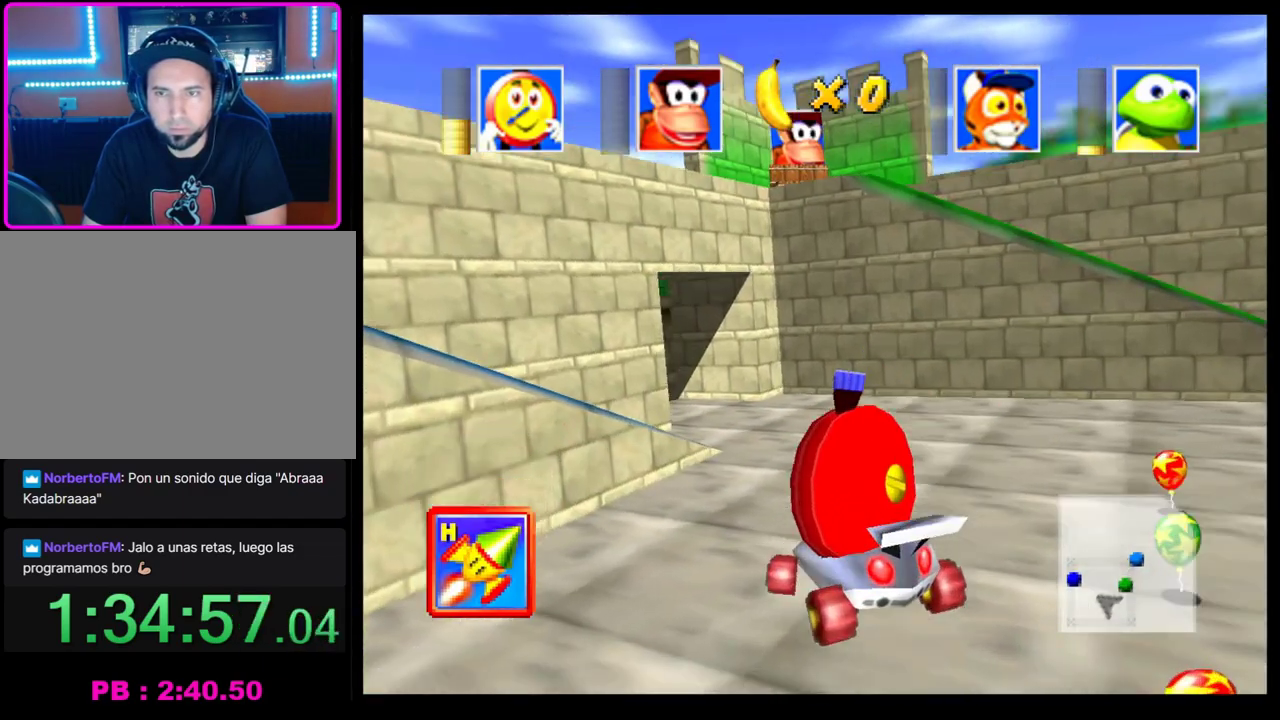
{"buttons": ["CROSS", "SQUARE"], "left_stick": "right", "events": [[283, "CROSS", "down"]]}
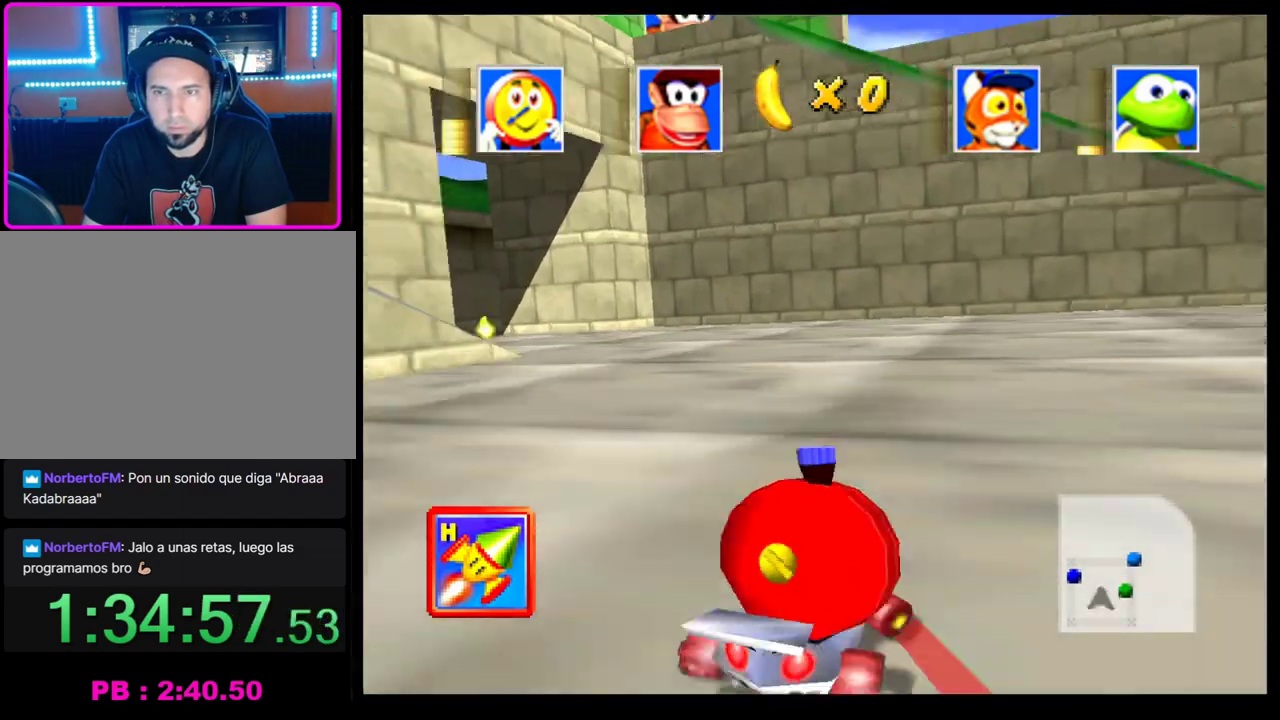
{"buttons": ["CROSS", "SQUARE"], "left_stick": "right", "events": []}
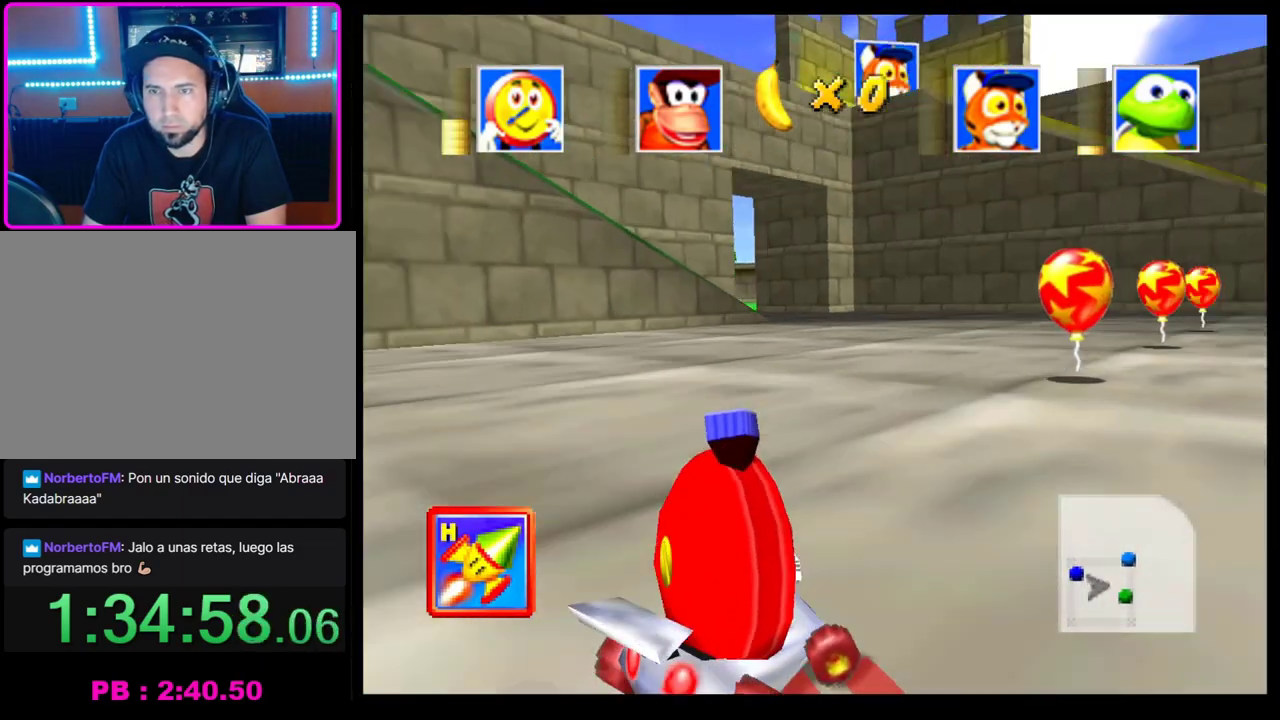
{"buttons": ["CROSS", "R1"], "left_stick": "right", "events": [[67, "SQUARE", "up"], [150, "R1", "down"]]}
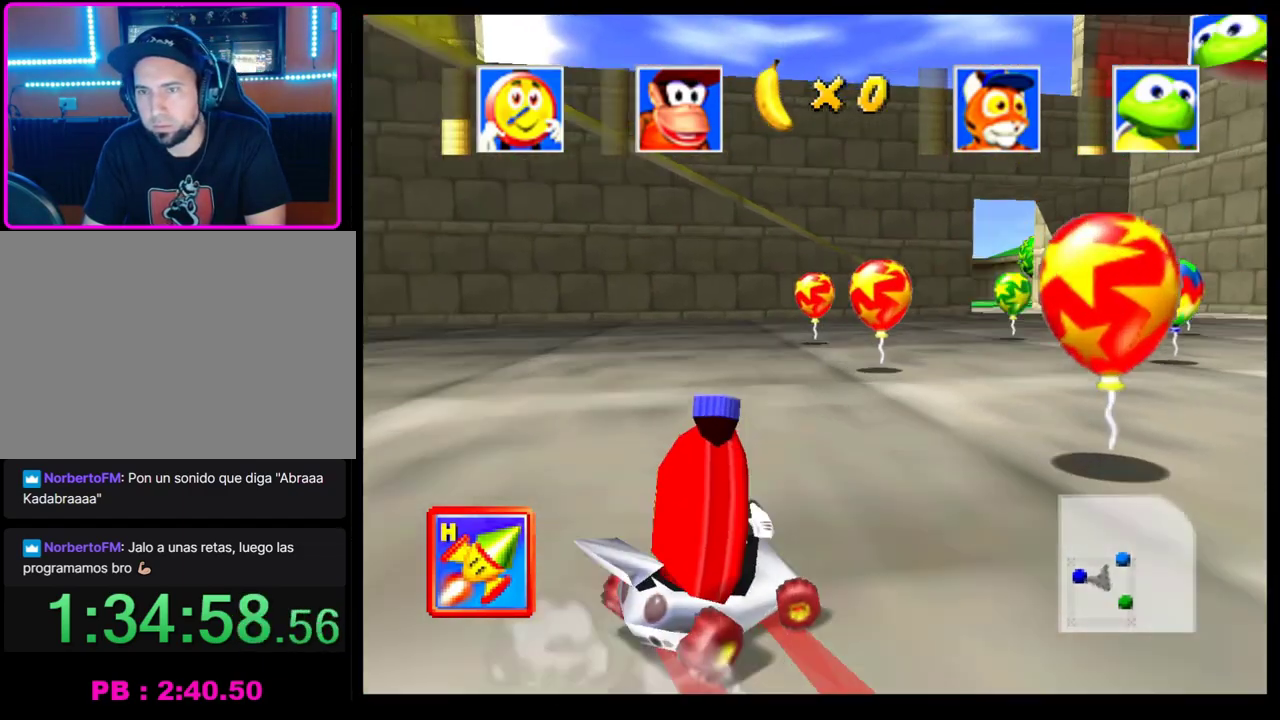
{"buttons": ["SQUARE"], "left_stick": "right", "events": [[83, "R1", "up"], [167, "CROSS", "up"], [267, "CROSS", "down"], [350, "CROSS", "up"], [433, "SQUARE", "down"]]}
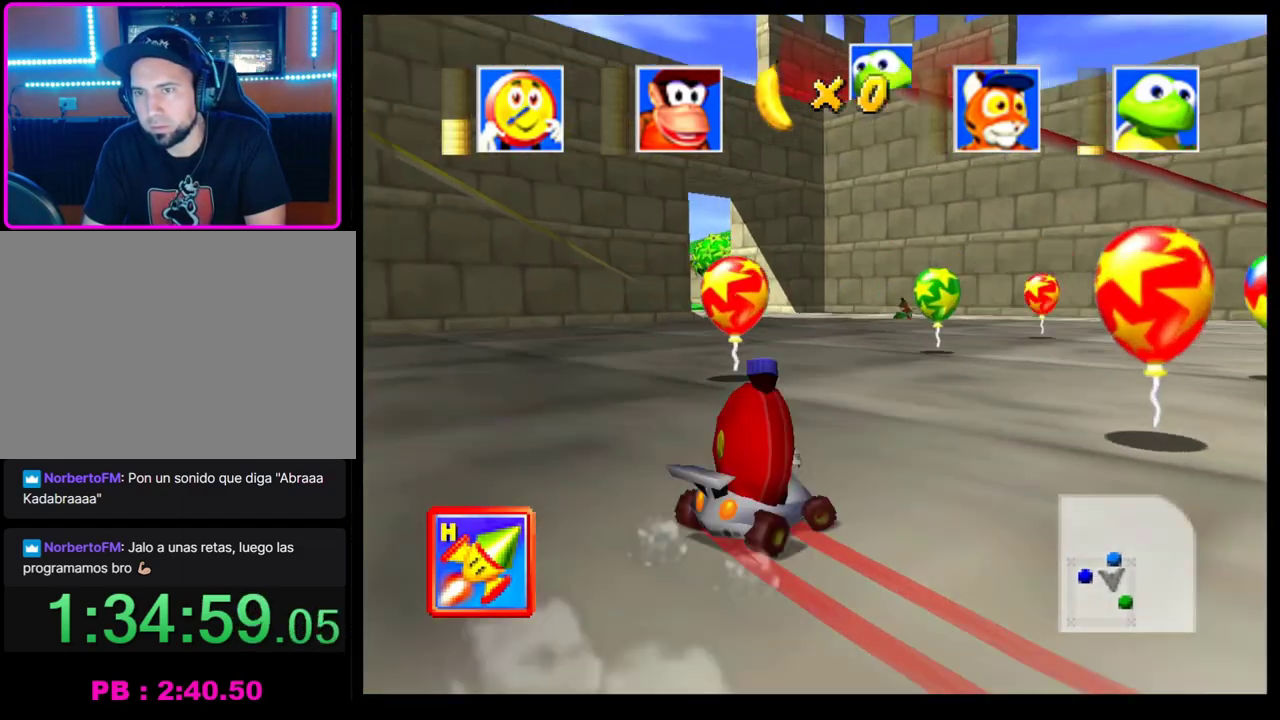
{"buttons": ["CROSS"], "left_stick": "right", "events": [[233, "SQUARE", "up"], [317, "CROSS", "down"], [417, "CROSS", "up"], [483, "CROSS", "down"]]}
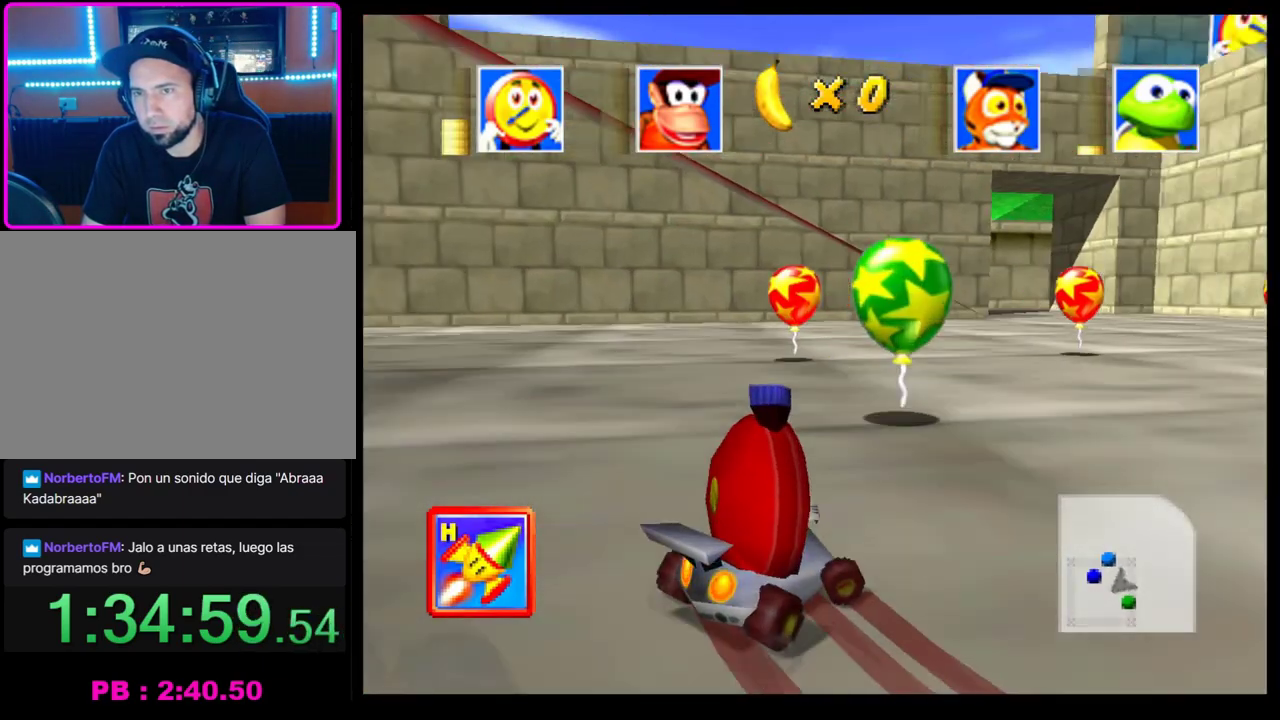
{"buttons": ["CROSS"], "left_stick": "left", "events": [[67, "CROSS", "up"], [133, "CROSS", "down"], [217, "CROSS", "up"], [300, "CROSS", "down"], [300, "left_stick", "center"], [367, "CROSS", "up"], [450, "CROSS", "down"], [483, "left_stick", "left"]]}
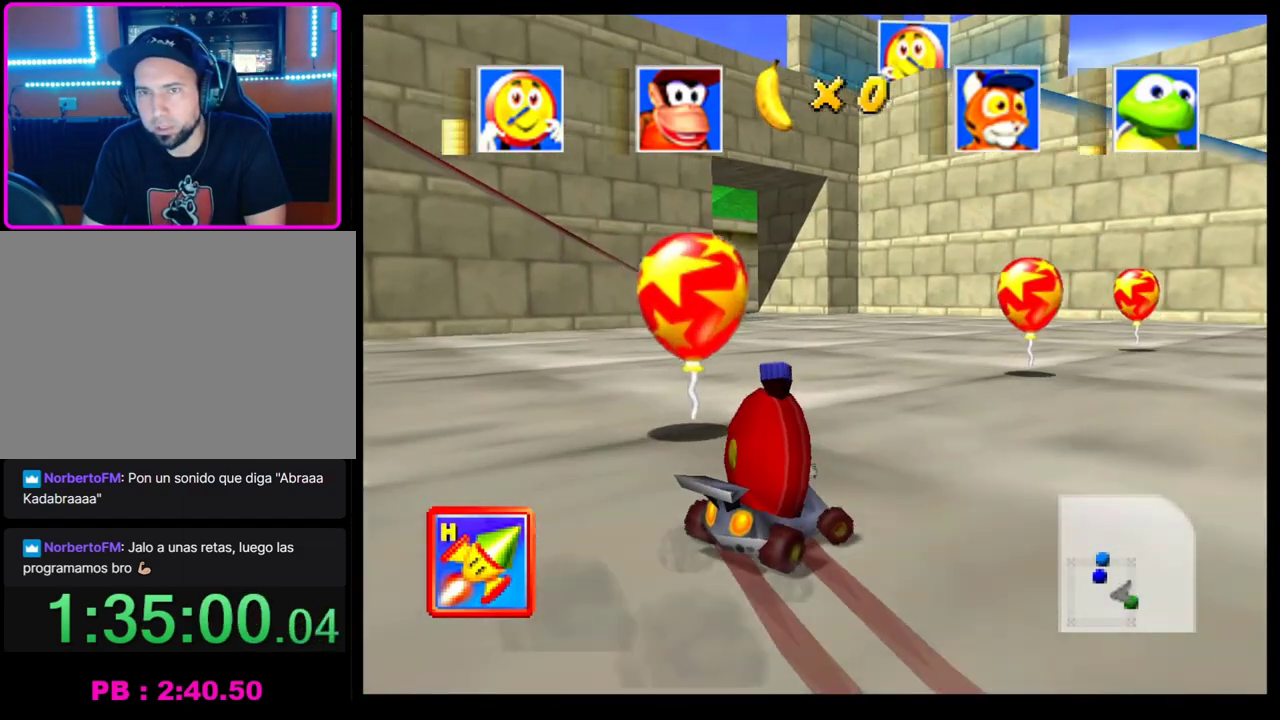
{"buttons": [], "left_stick": "center", "events": [[17, "CROSS", "up"], [100, "CROSS", "down"], [117, "left_stick", "center"], [167, "CROSS", "up"], [250, "CROSS", "down"], [317, "CROSS", "up"], [333, "left_stick", "left"], [417, "CROSS", "down"], [450, "left_stick", "center"], [467, "CROSS", "up"]]}
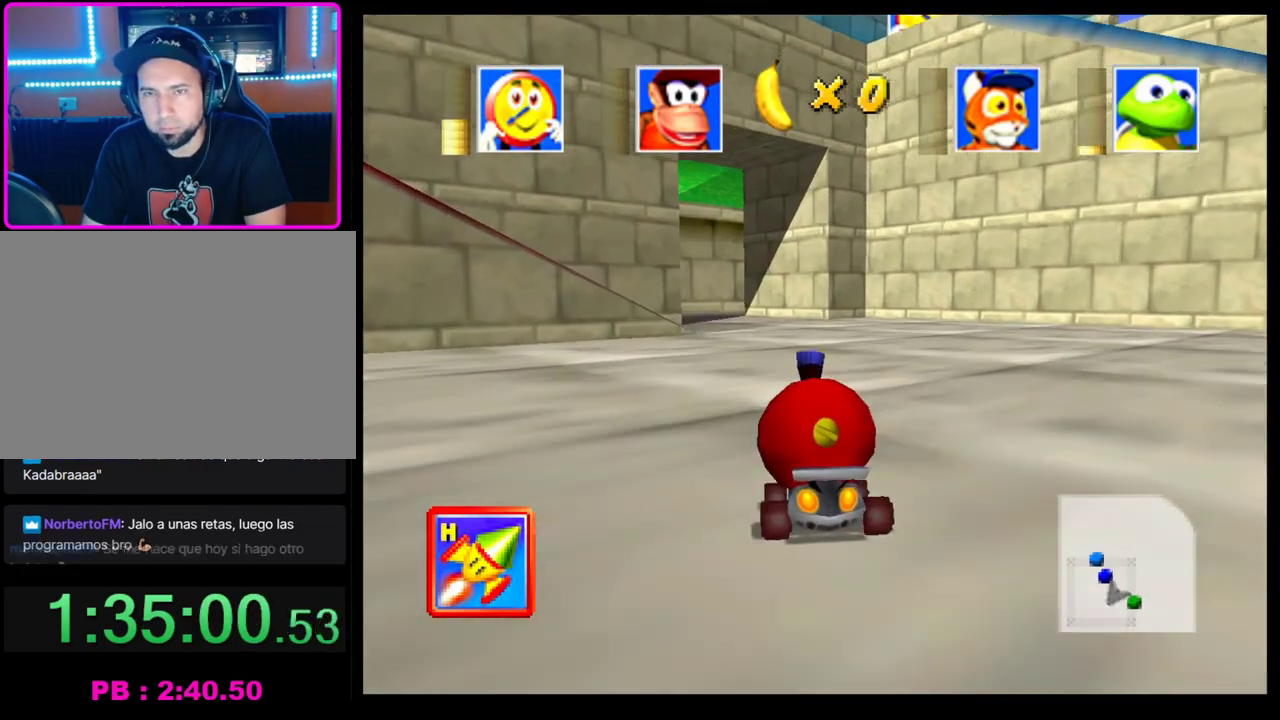
{"buttons": [], "left_stick": "center", "events": [[50, "CROSS", "down"], [100, "left_stick", "left"], [117, "CROSS", "up"], [183, "left_stick", "center"], [217, "CROSS", "down"], [267, "CROSS", "up"], [350, "CROSS", "down"], [367, "left_stick", "right"], [433, "CROSS", "up"], [433, "left_stick", "center"]]}
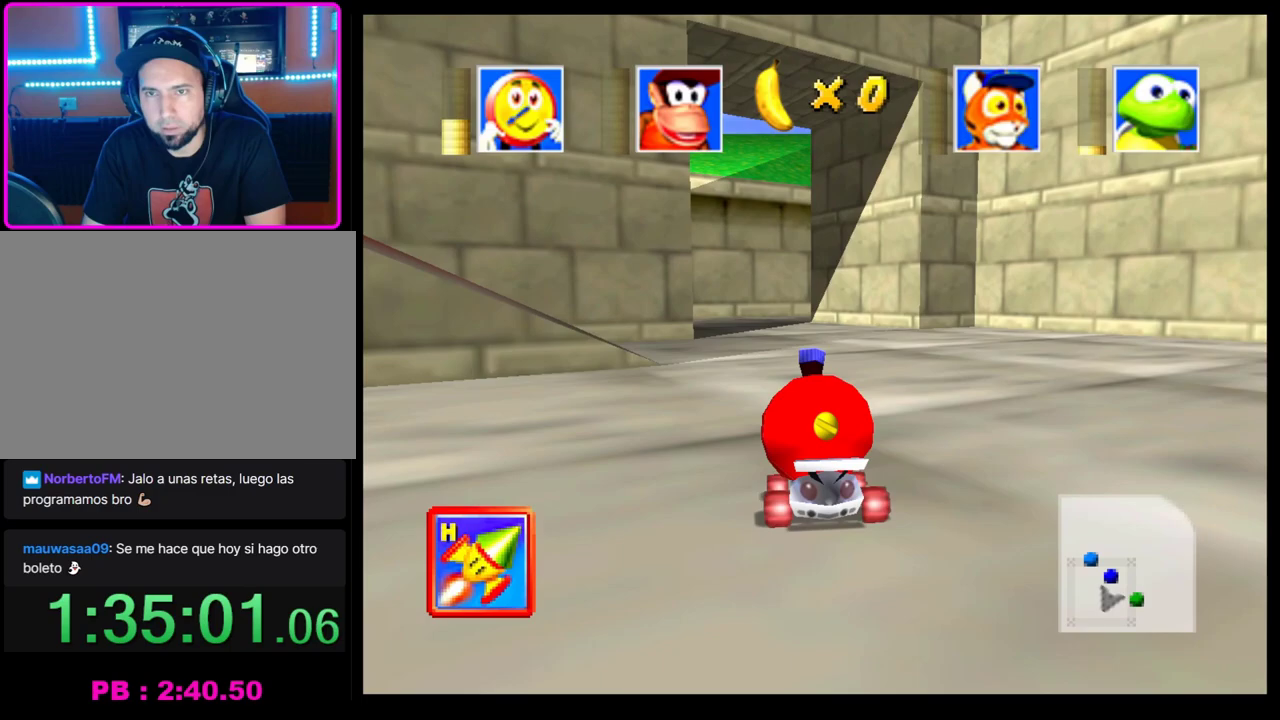
{"buttons": ["CROSS", "R1"], "left_stick": "right", "events": [[17, "CROSS", "down"], [83, "left_stick", "right"], [133, "R1", "down"], [350, "left_stick", "left"], [467, "left_stick", "right"]]}
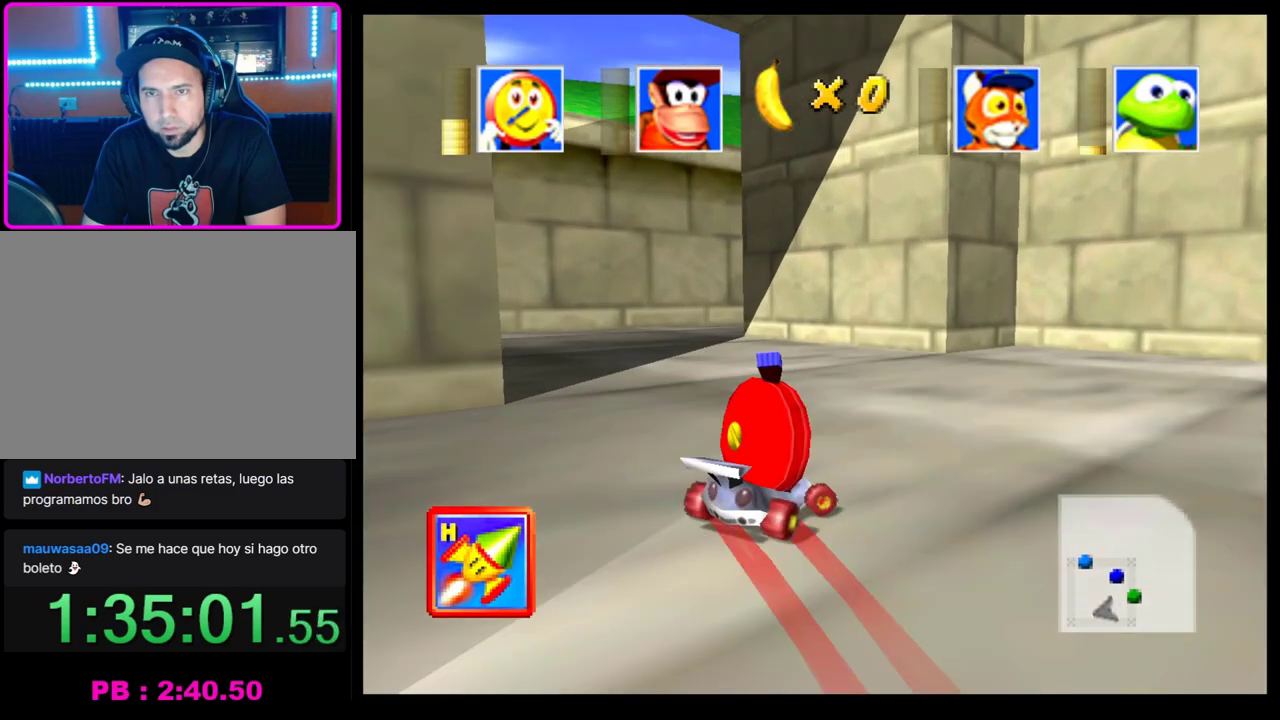
{"buttons": [], "left_stick": "center", "events": [[167, "left_stick", "center"], [250, "left_stick", "right"], [433, "left_stick", "center"], [483, "CROSS", "up"], [483, "R1", "up"]]}
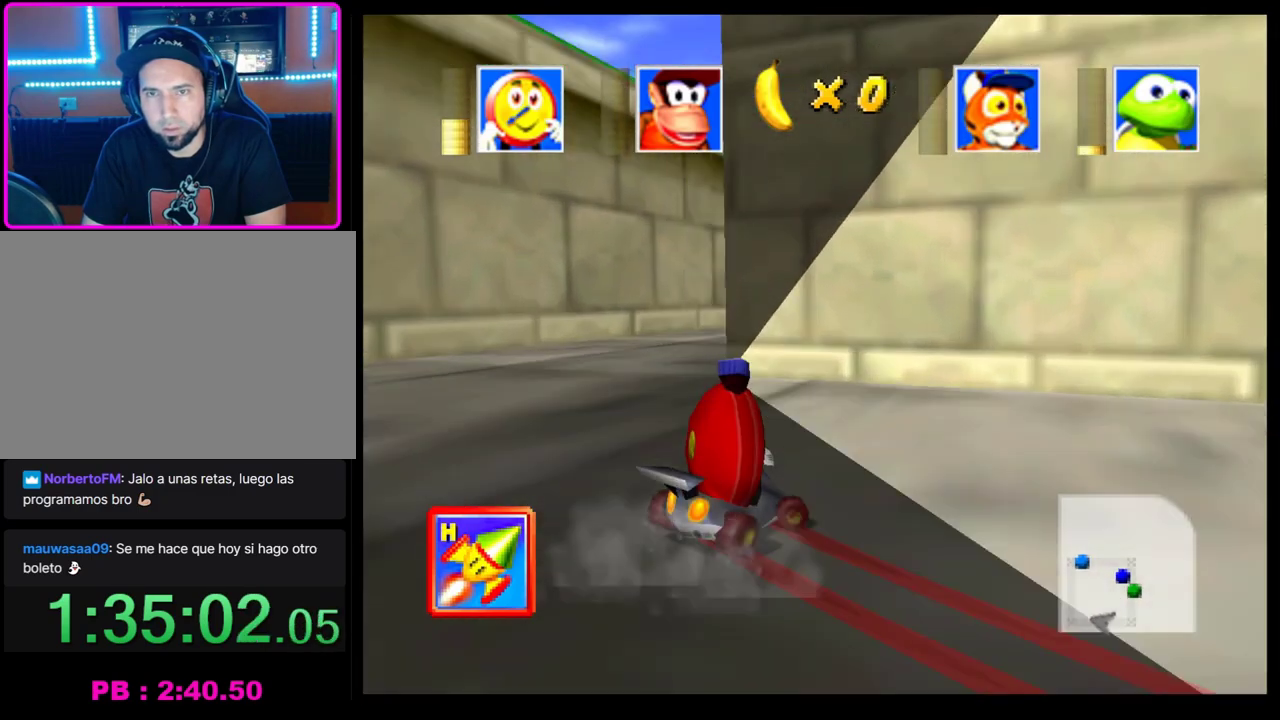
{"buttons": [], "left_stick": "right", "events": [[17, "left_stick", "right"], [83, "CROSS", "down"], [133, "CROSS", "up"], [233, "CROSS", "down"], [283, "CROSS", "up"], [383, "left_stick", "center"], [433, "left_stick", "right"]]}
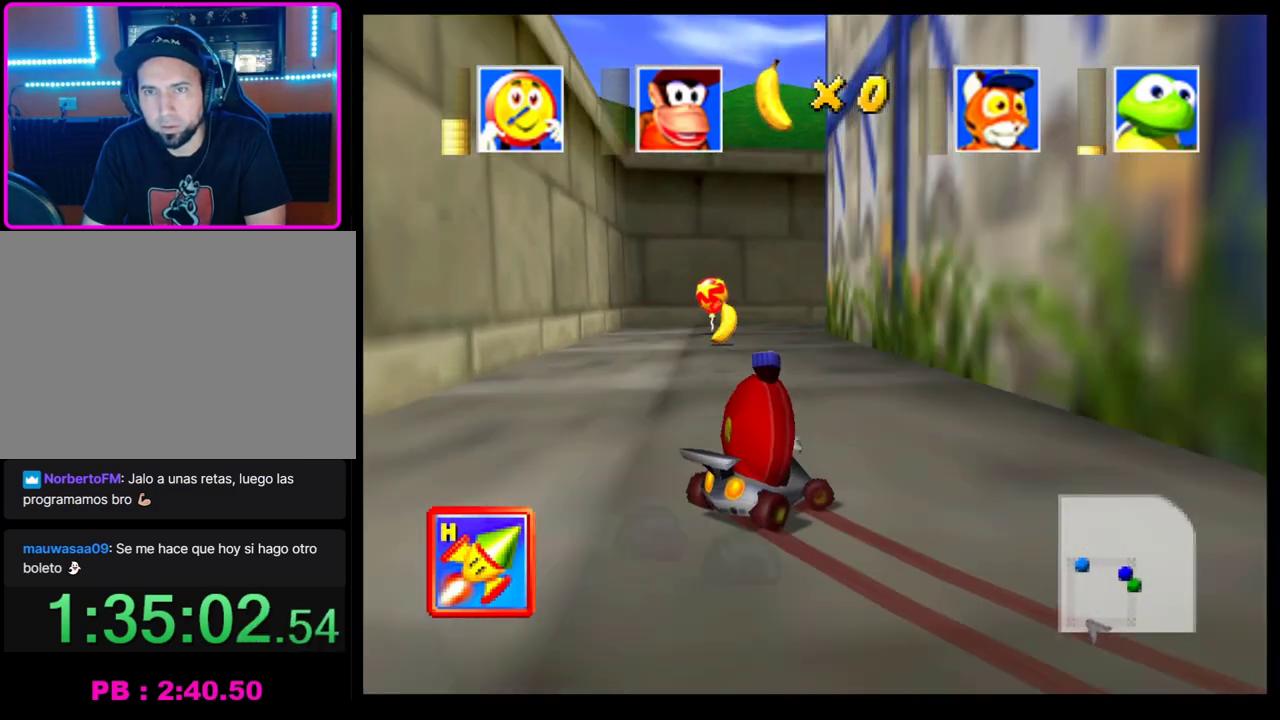
{"buttons": [], "left_stick": "right", "events": [[33, "CROSS", "down"], [83, "R1", "down"], [450, "CROSS", "up"], [450, "R1", "up"]]}
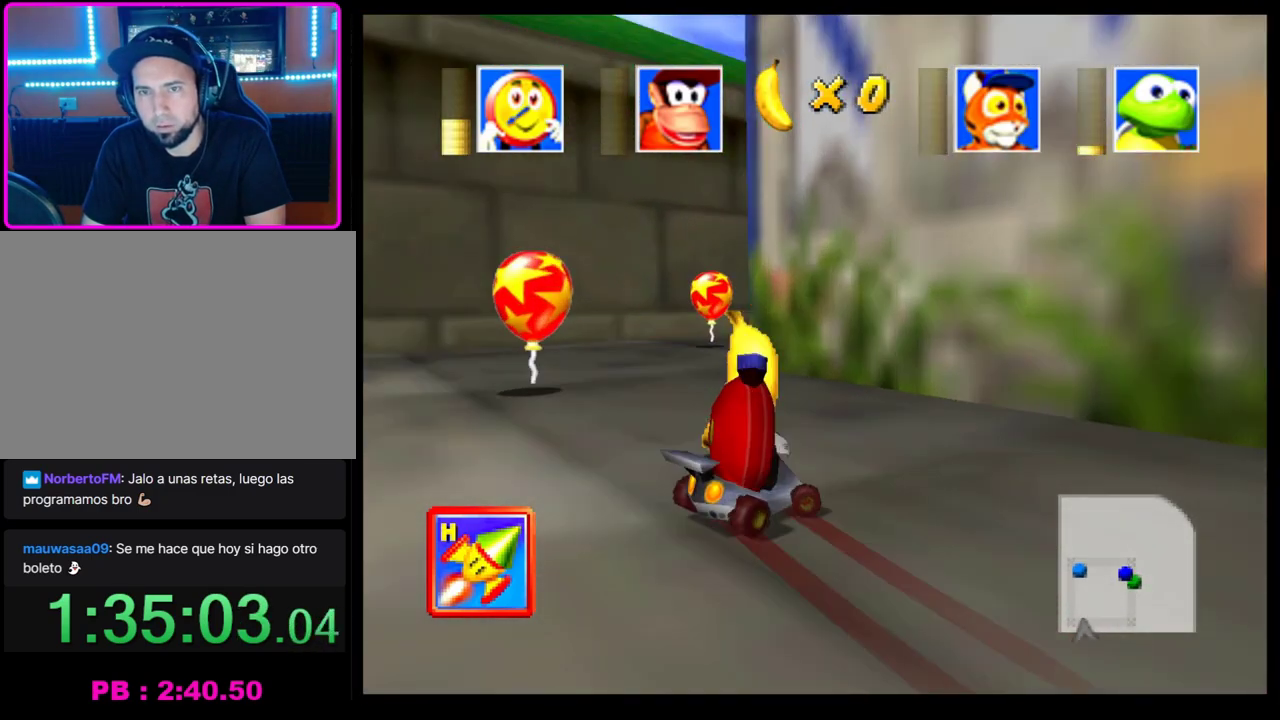
{"buttons": ["CROSS"], "left_stick": "right", "events": [[33, "CROSS", "down"], [100, "CROSS", "up"], [183, "CROSS", "down"], [250, "CROSS", "up"], [333, "CROSS", "down"], [400, "CROSS", "up"], [483, "CROSS", "down"]]}
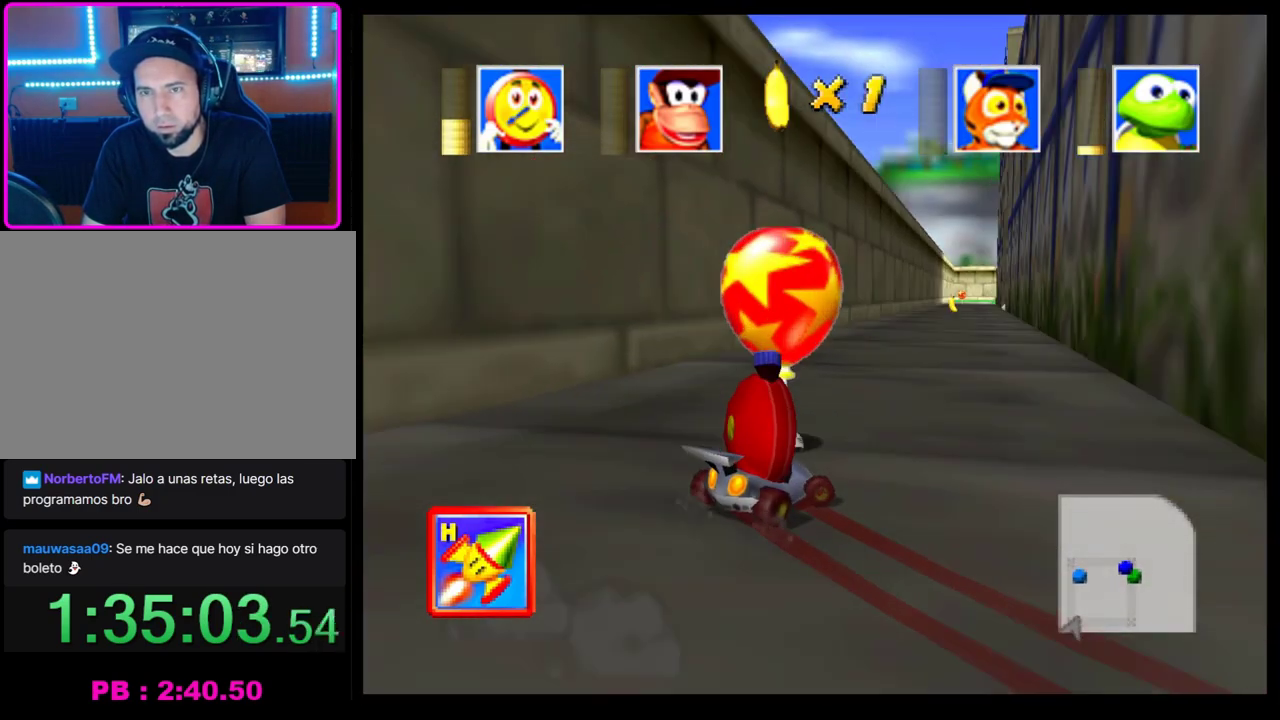
{"buttons": ["CROSS"], "left_stick": "center", "events": [[50, "CROSS", "up"], [50, "left_stick", "center"], [133, "CROSS", "down"], [217, "CROSS", "up"], [283, "CROSS", "down"], [367, "CROSS", "up"], [417, "left_stick", "left"], [467, "CROSS", "down"], [467, "left_stick", "center"]]}
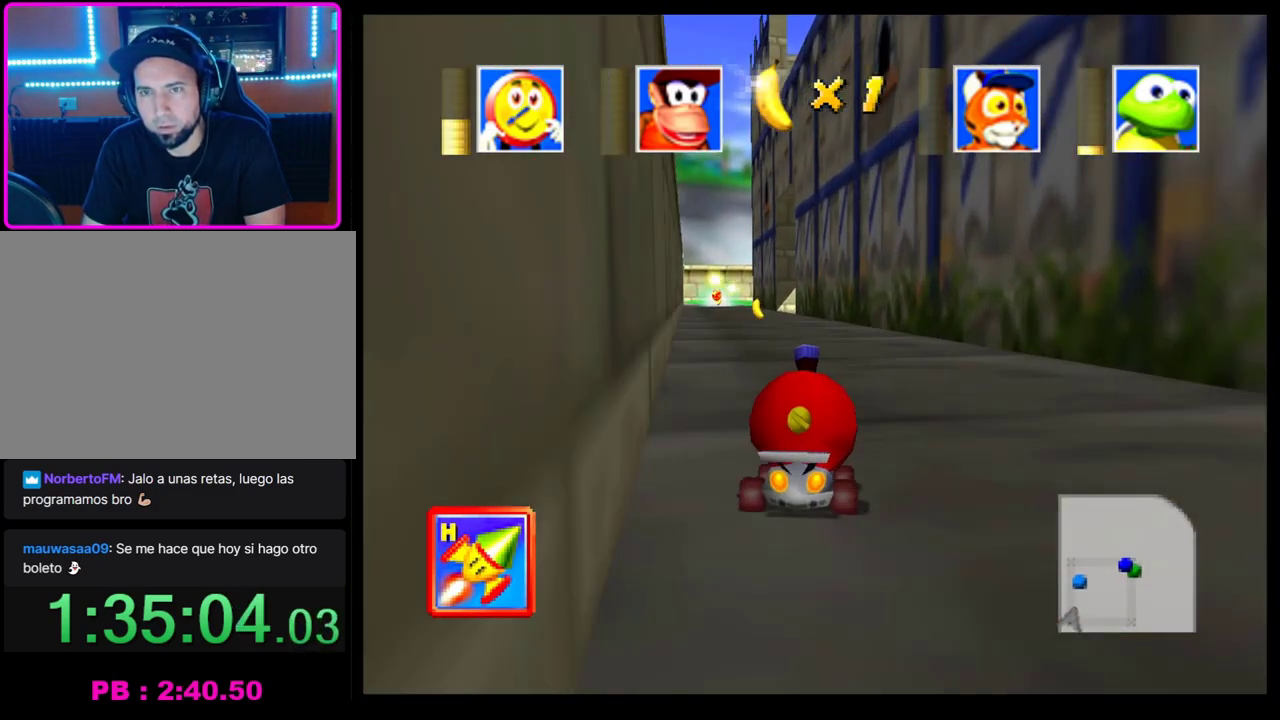
{"buttons": [], "left_stick": "right", "events": [[33, "CROSS", "up"], [83, "left_stick", "left"], [117, "CROSS", "down"], [183, "CROSS", "up"], [183, "left_stick", "center"], [250, "CROSS", "down"], [317, "CROSS", "up"], [400, "CROSS", "down"], [483, "CROSS", "up"], [500, "left_stick", "right"]]}